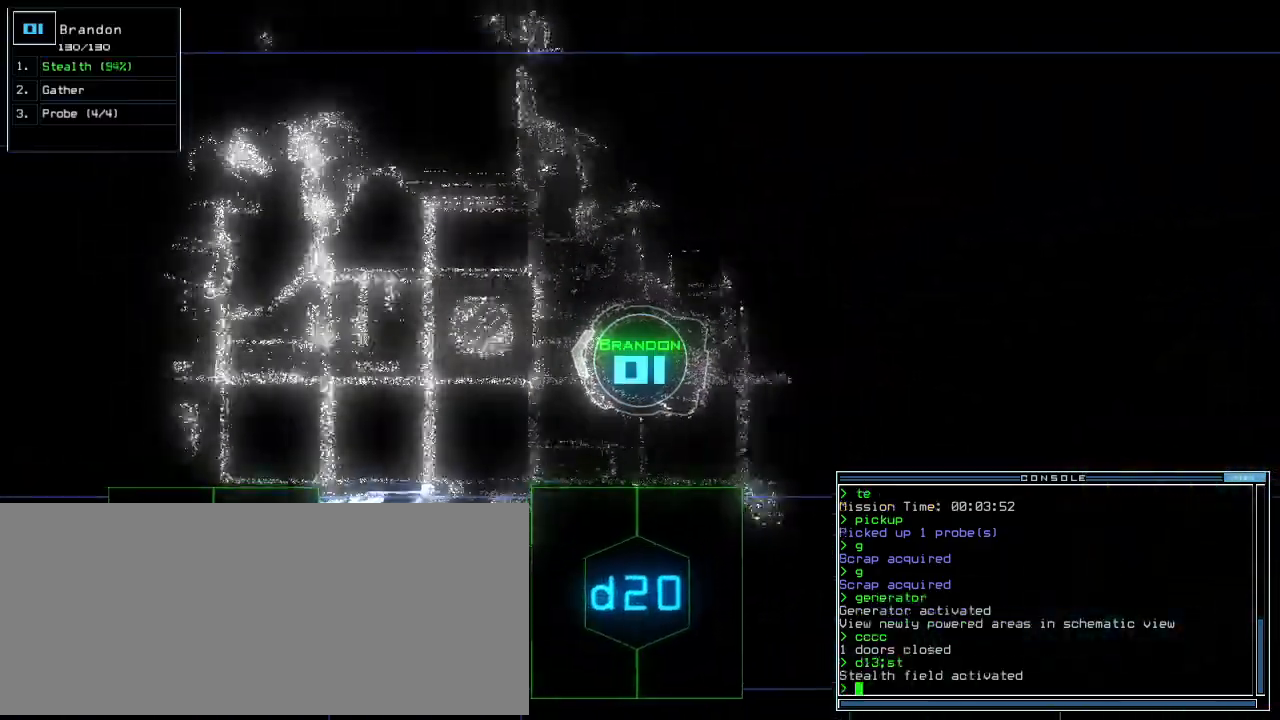
Gameplay with keyboard; each line is a JSON object with the keys held at the frame after it. "events" lists presses ("down") and releases ("up") of ".", "0", "1", "2", "3", "4", "5", "6", "7", "8", "9", "a", "b", "backspace", "c", "caps_lock", "comma", "ctrl_l", "ctrl_r", "d", "down", "e", "equals", "escape", "f", "f8", "g", "h", "i", "j", "k", "l", "left", "m", "minus", "n", "o", "p", "q", "quote", "r", "return", "right", "s", "semicolon", "shift_l", "shift_r", "space", "t", "tab", "tilde", "u", "up", "v", "w", "x", "y" and "z" between this image and that frame as [ms after this image, input, new state], when the widget could be followed in between. No other keys are recorded. Mouse input is not recorded. Not read: other_keys.
{"keys": ["up"]}
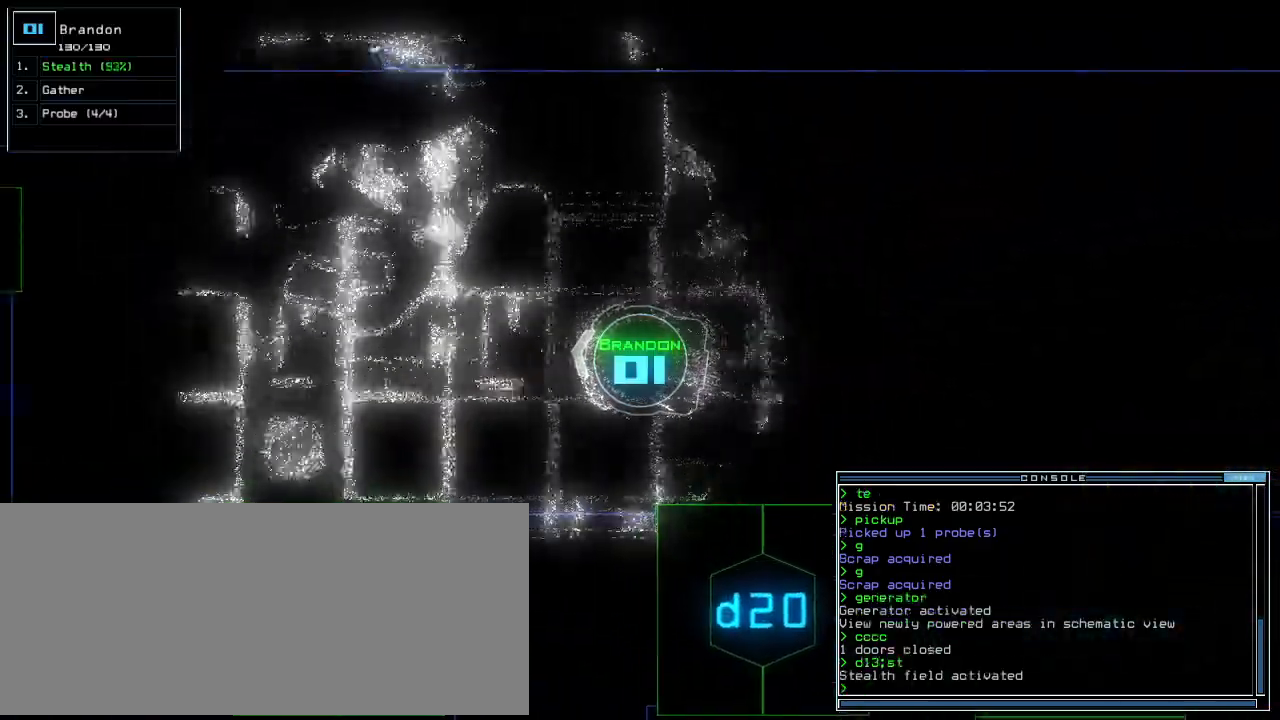
{"keys": ["up"]}
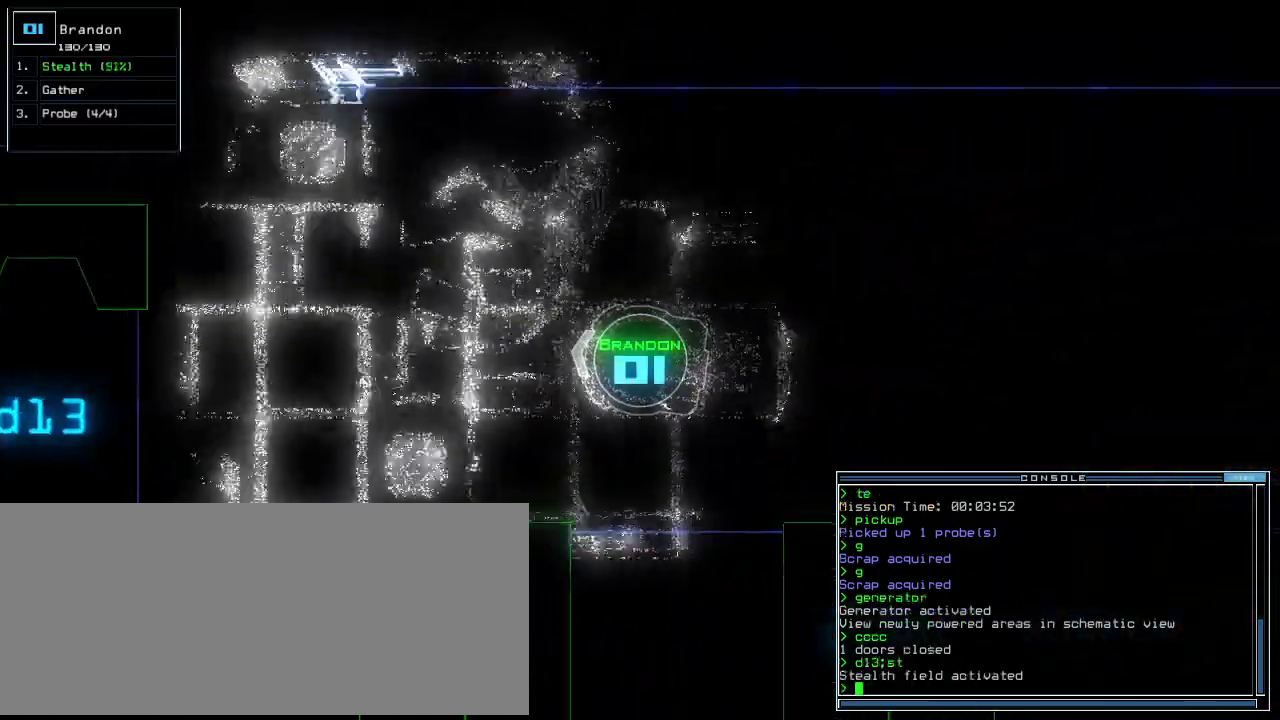
{"keys": ["up"], "events": [[160, "left", "down"], [240, "left", "up"]]}
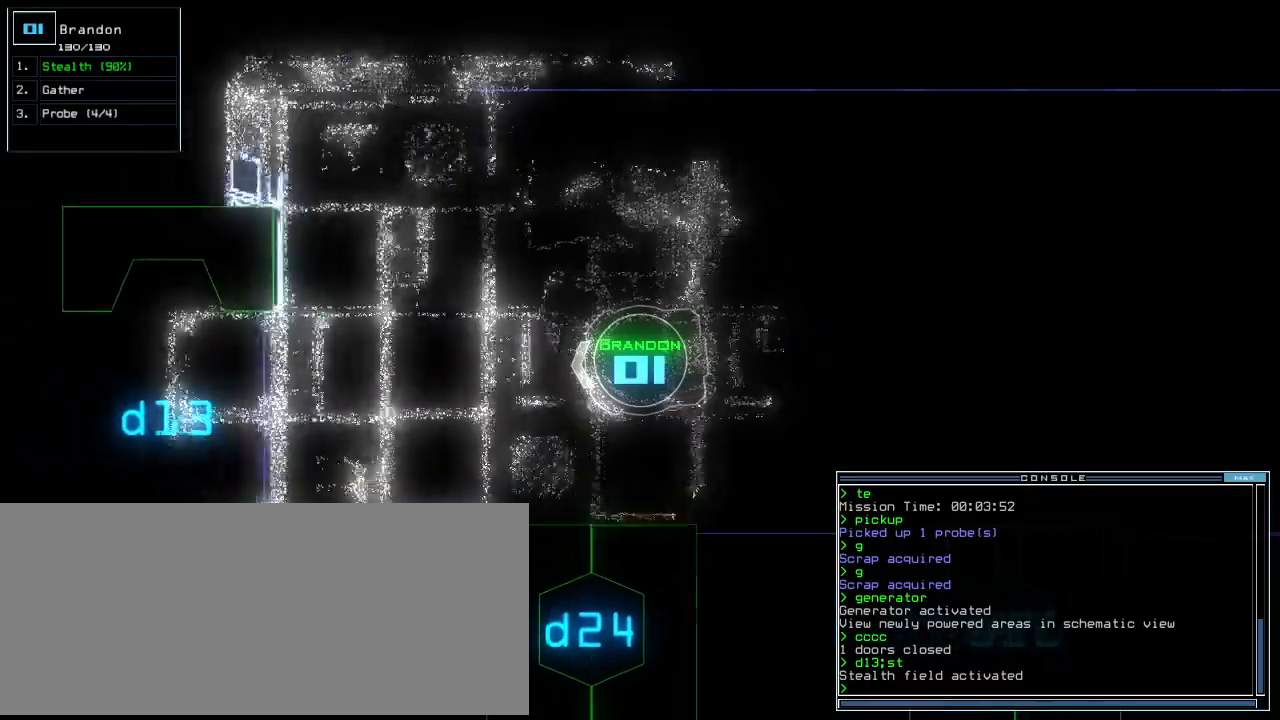
{"keys": ["up"], "events": []}
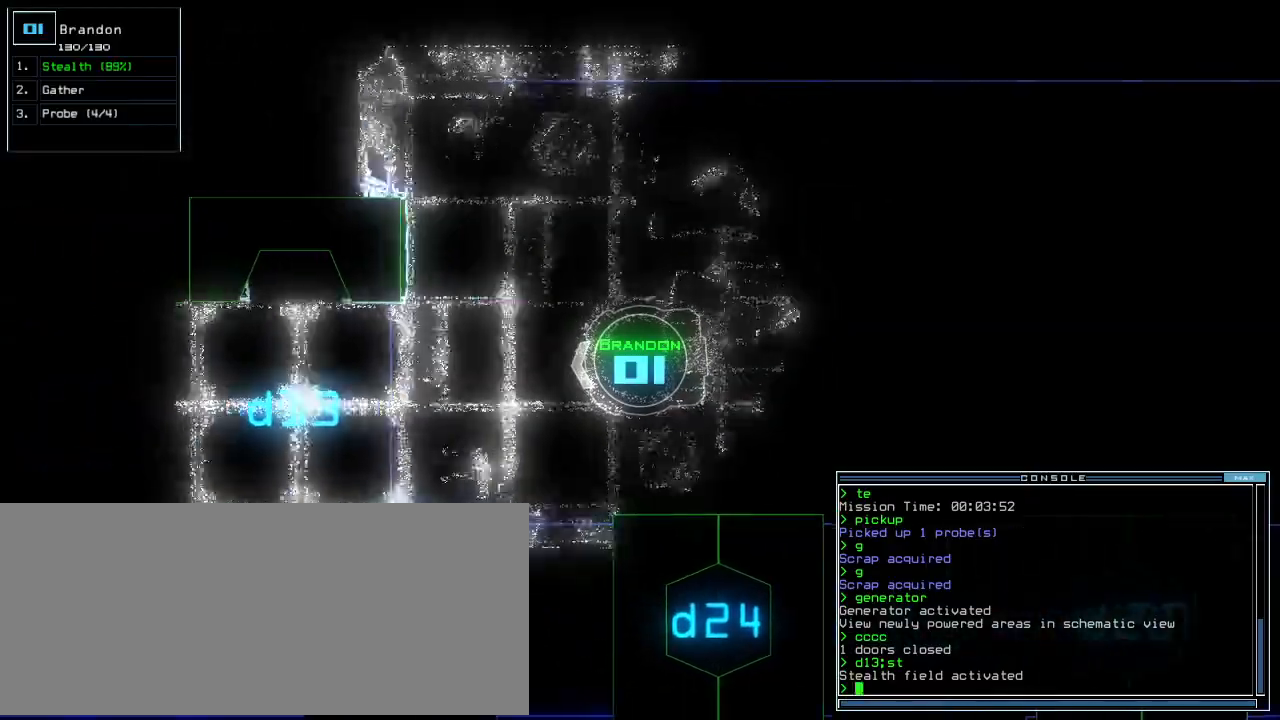
{"keys": ["up"], "events": []}
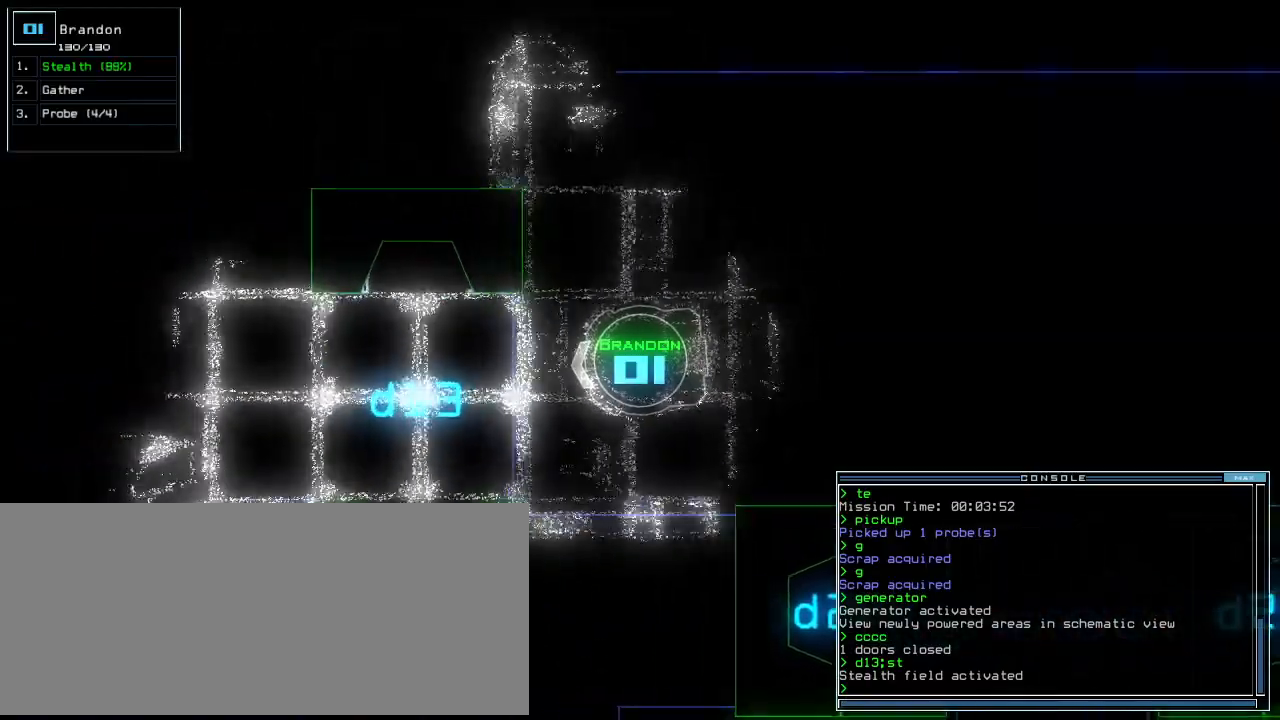
{"keys": ["up"], "events": []}
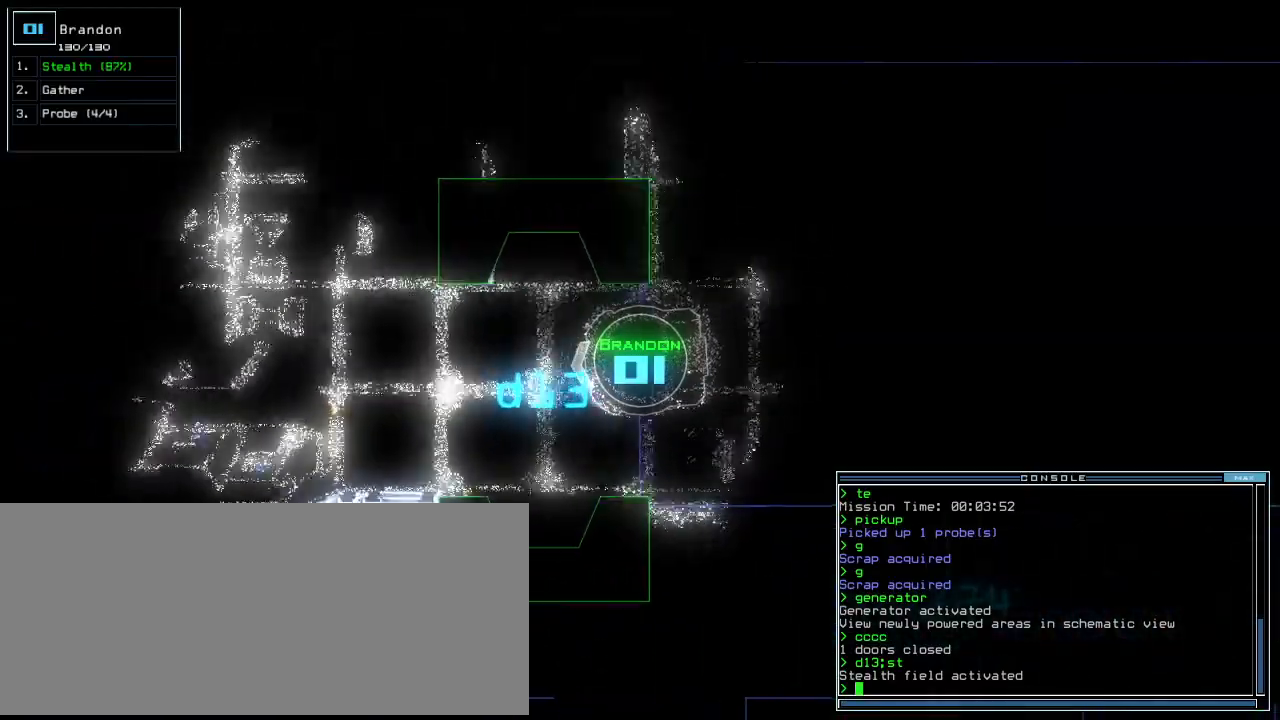
{"keys": ["down"], "events": [[160, "up", "up"], [300, "down", "down"]]}
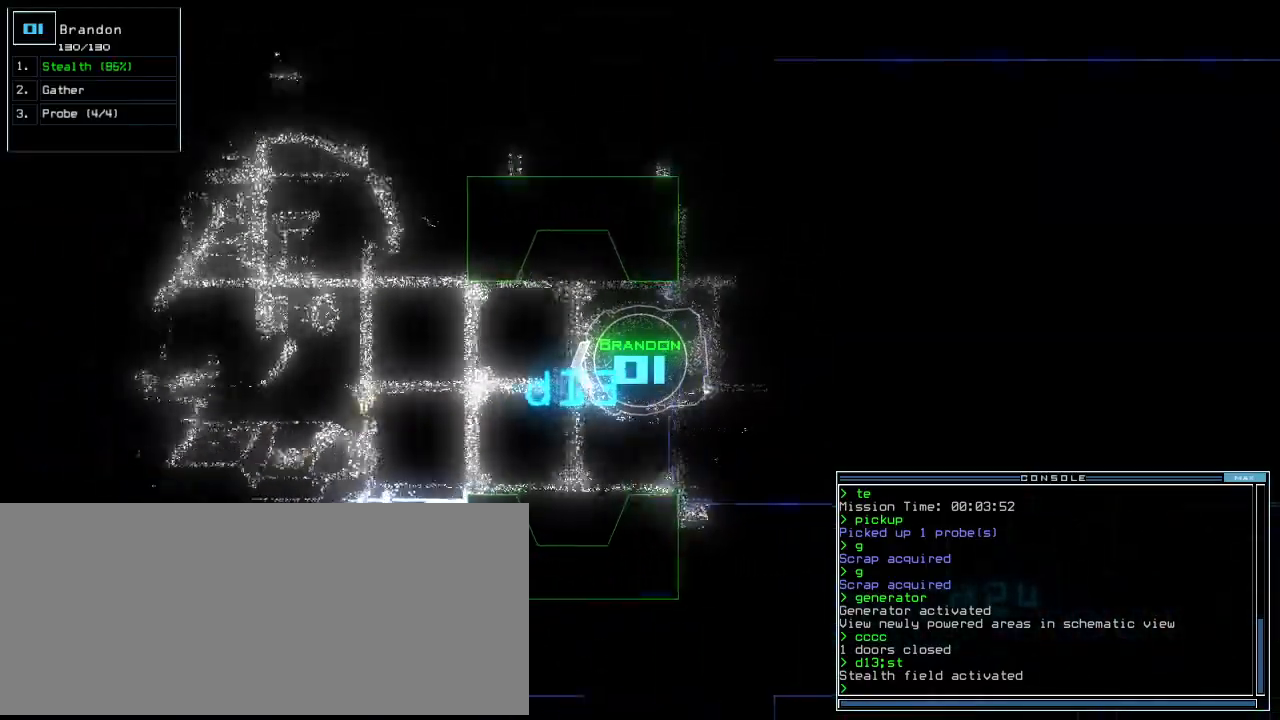
{"keys": [], "events": [[260, "down", "up"]]}
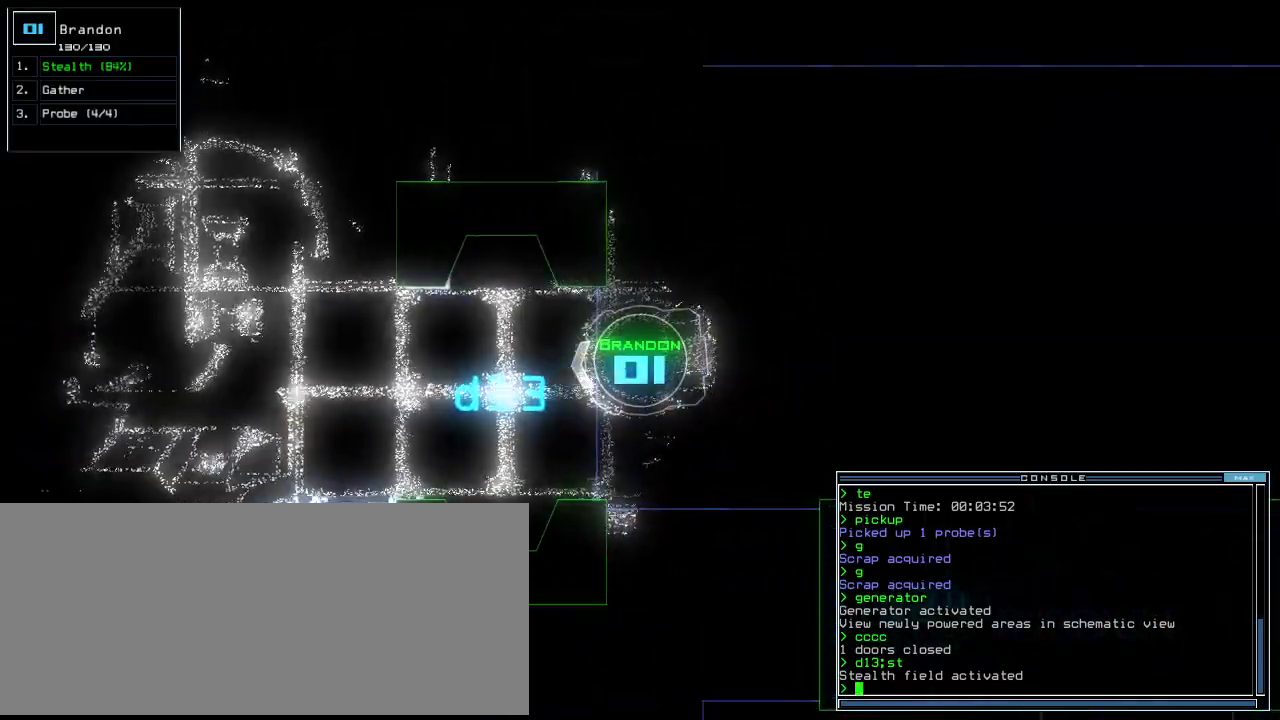
{"keys": ["up"], "events": [[500, "up", "down"]]}
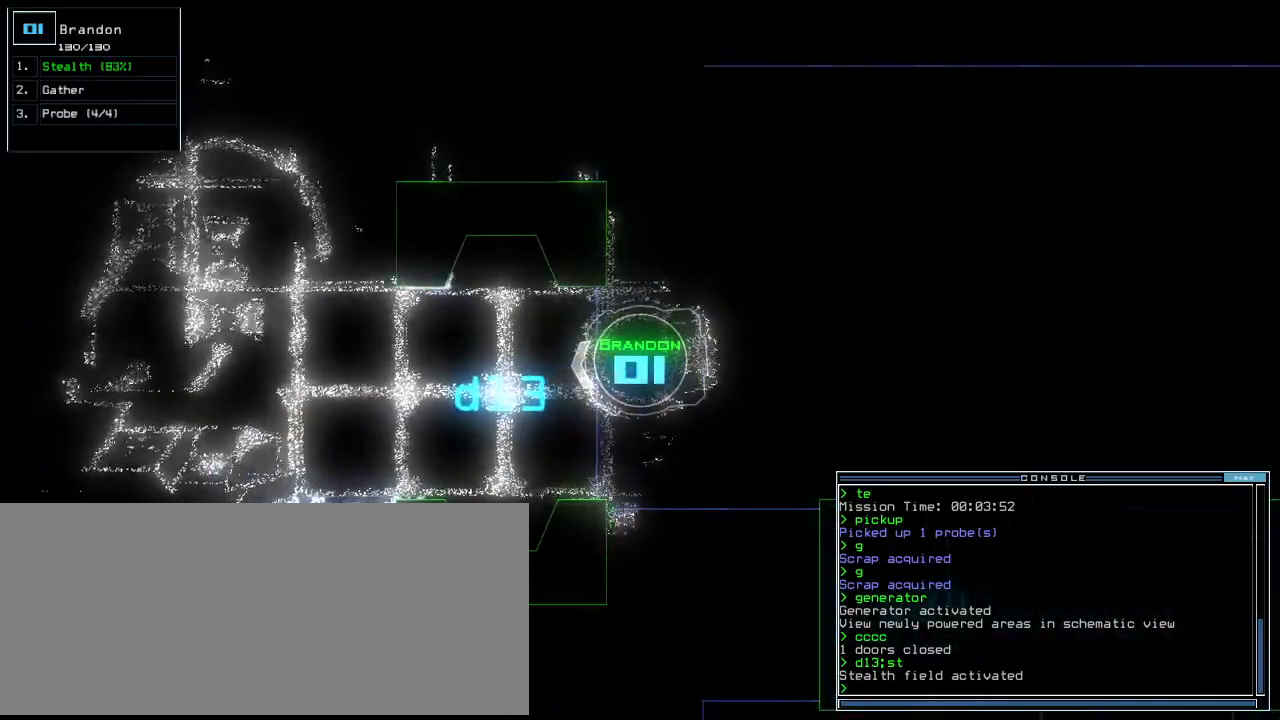
{"keys": ["up"], "events": []}
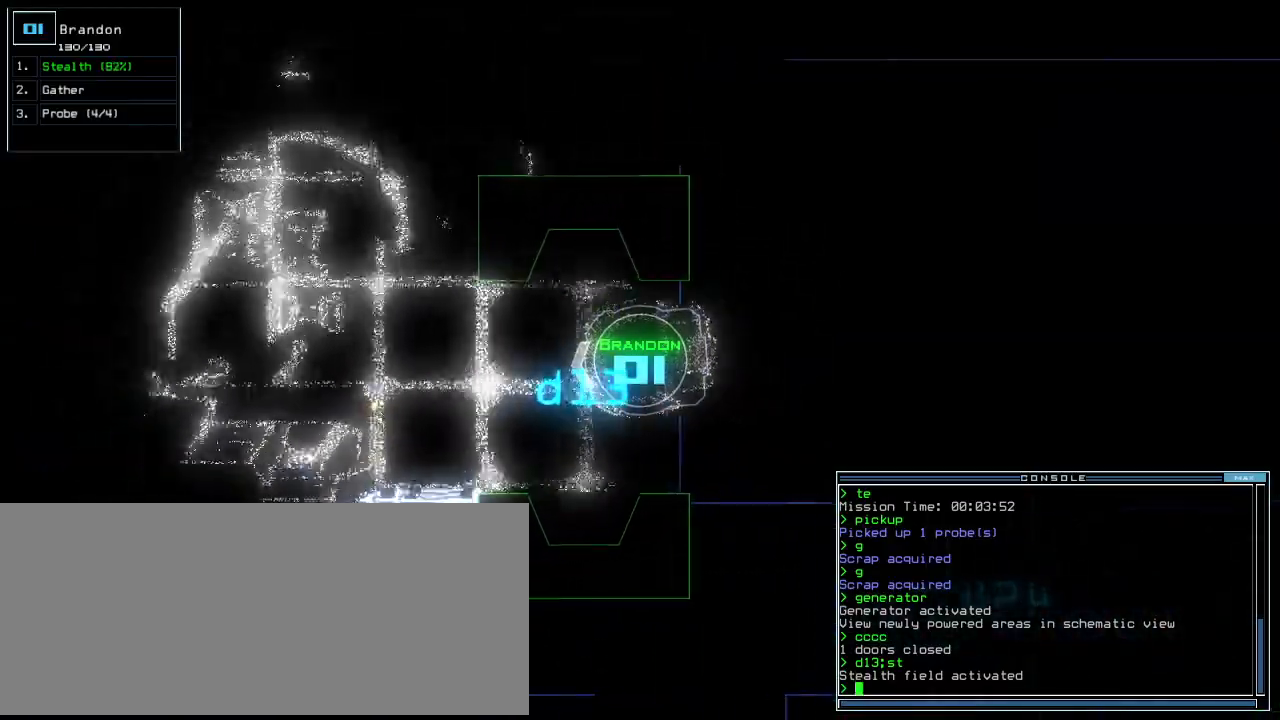
{"keys": ["right", "up"], "events": [[440, "right", "down"]]}
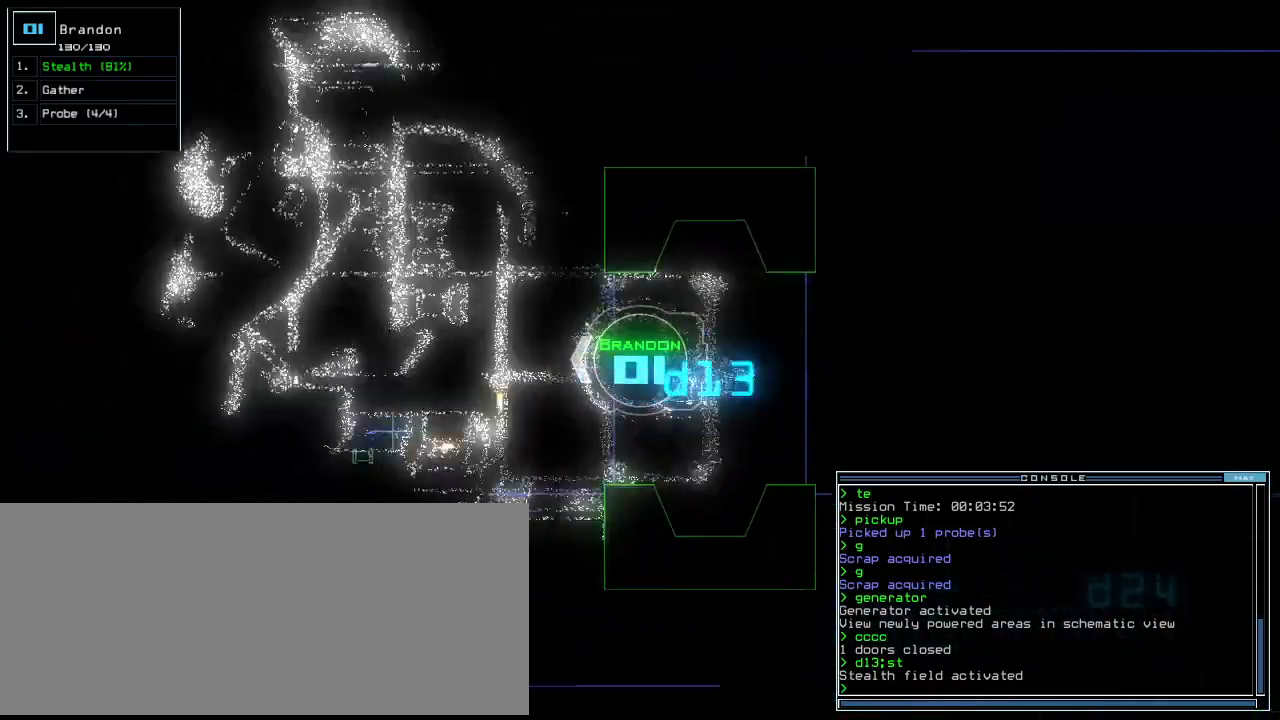
{"keys": ["up"], "events": [[20, "right", "up"], [180, "right", "down"], [460, "right", "up"]]}
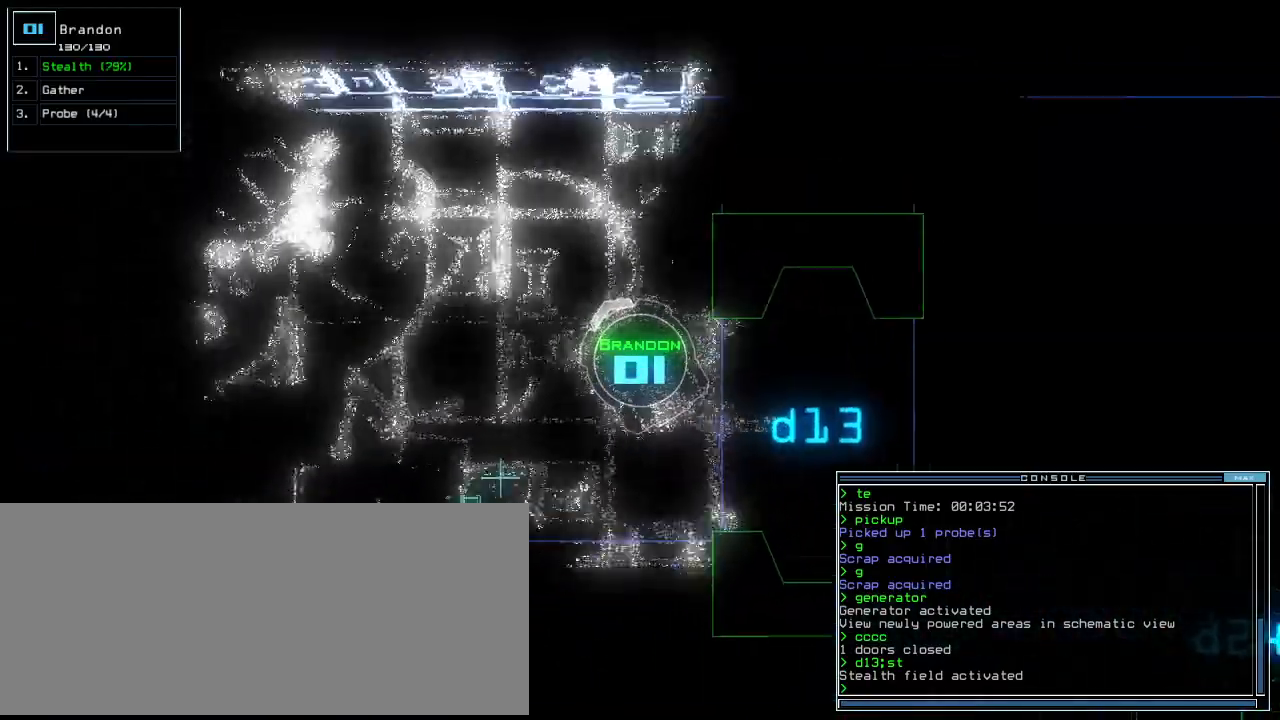
{"keys": ["up"], "events": []}
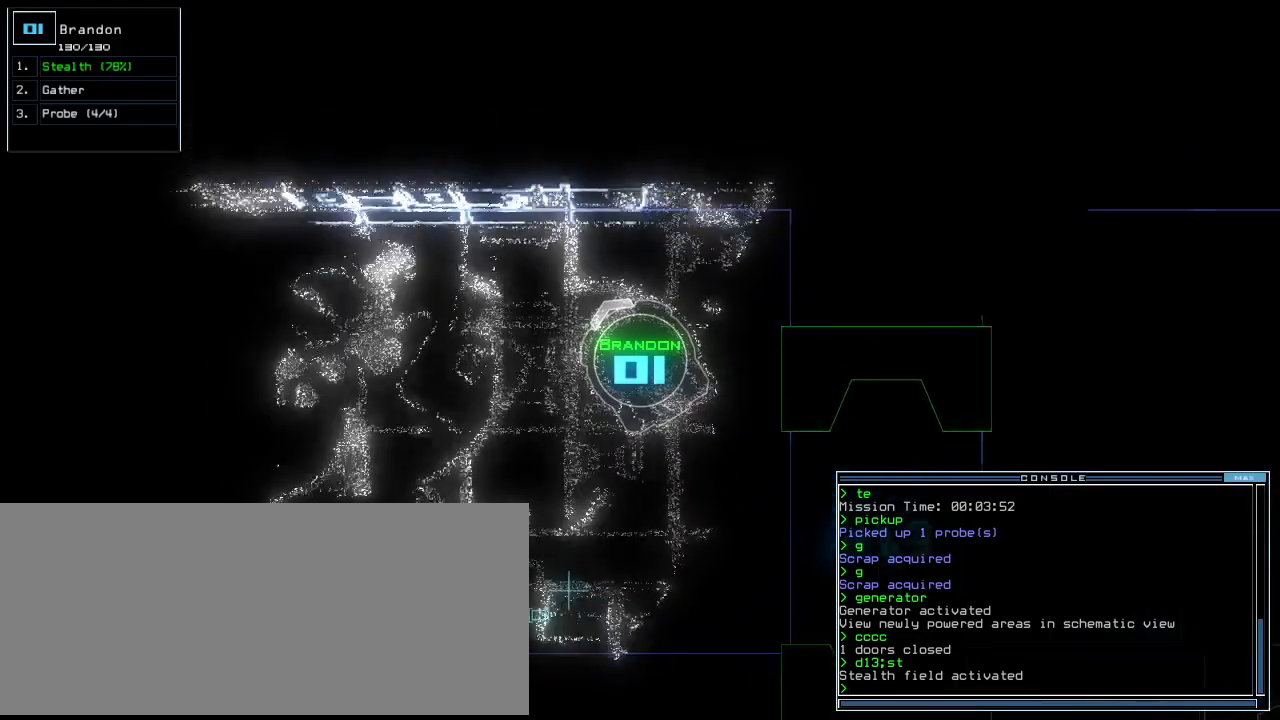
{"keys": ["left", "up"], "events": [[200, "left", "down"]]}
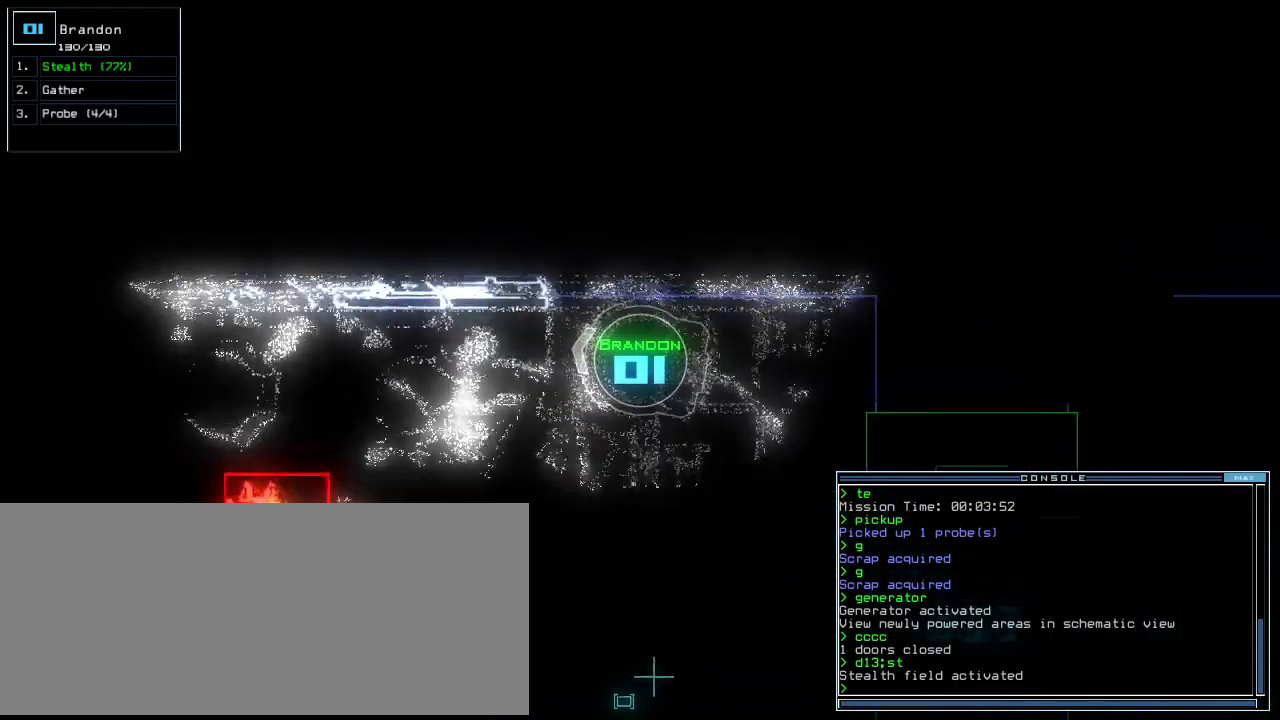
{"keys": [], "events": [[20, "left", "up"], [320, "up", "up"]]}
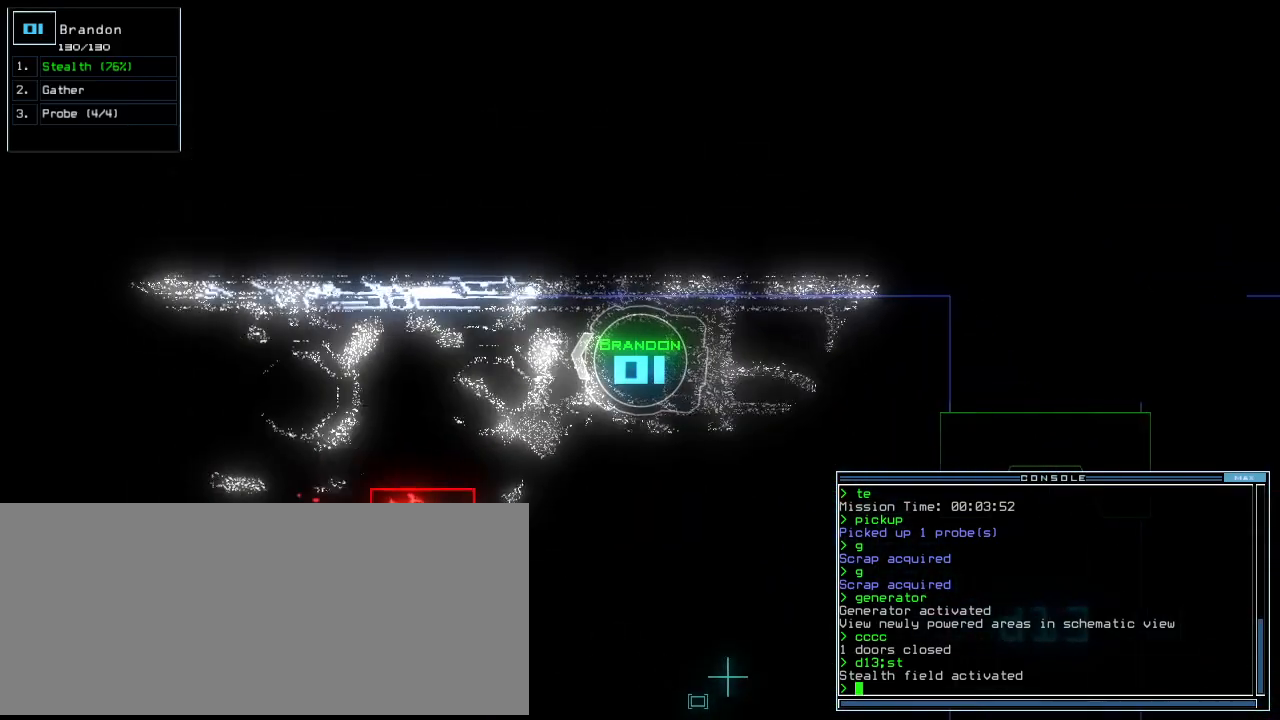
{"keys": [], "events": [[160, "left", "down"], [200, "left", "up"]]}
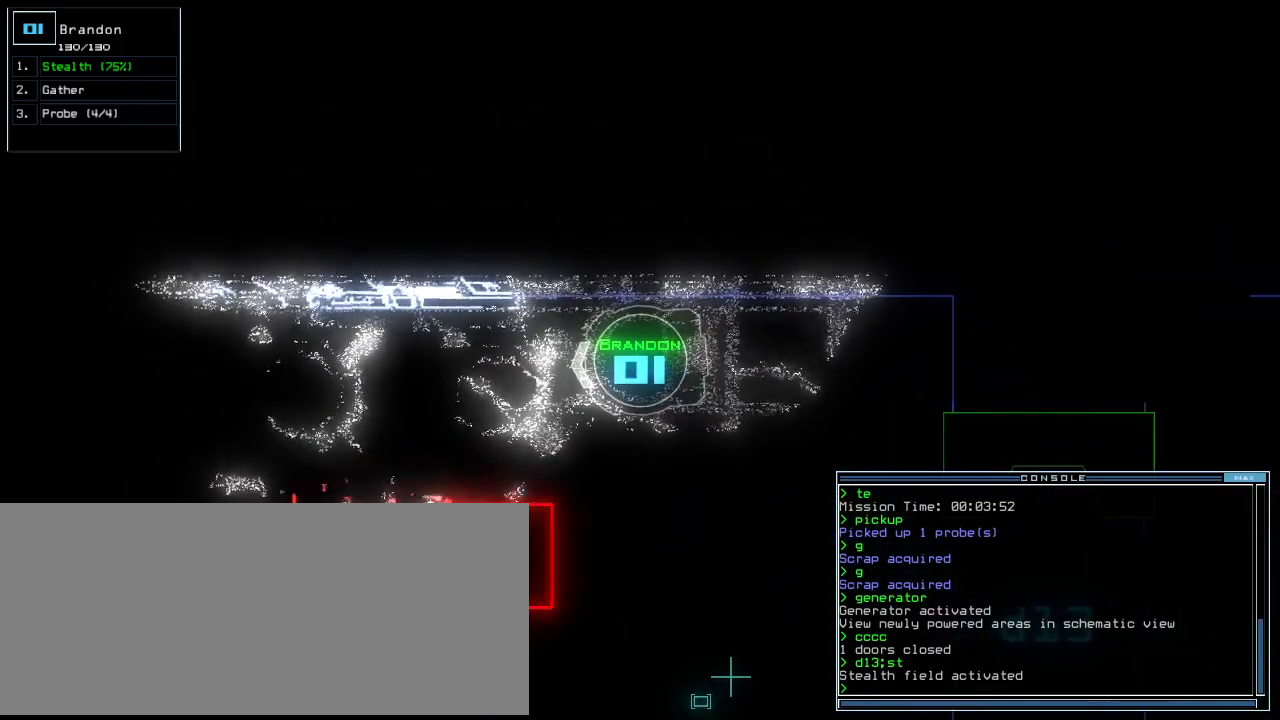
{"keys": [], "events": []}
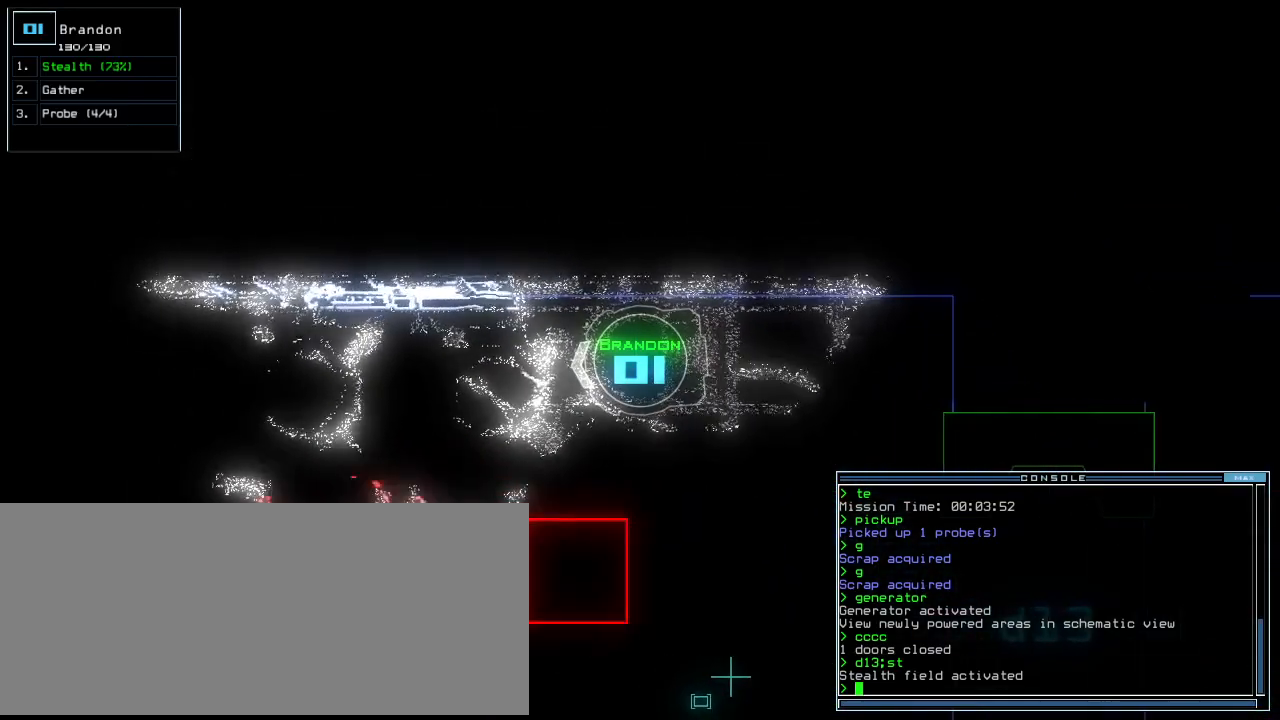
{"keys": [], "events": []}
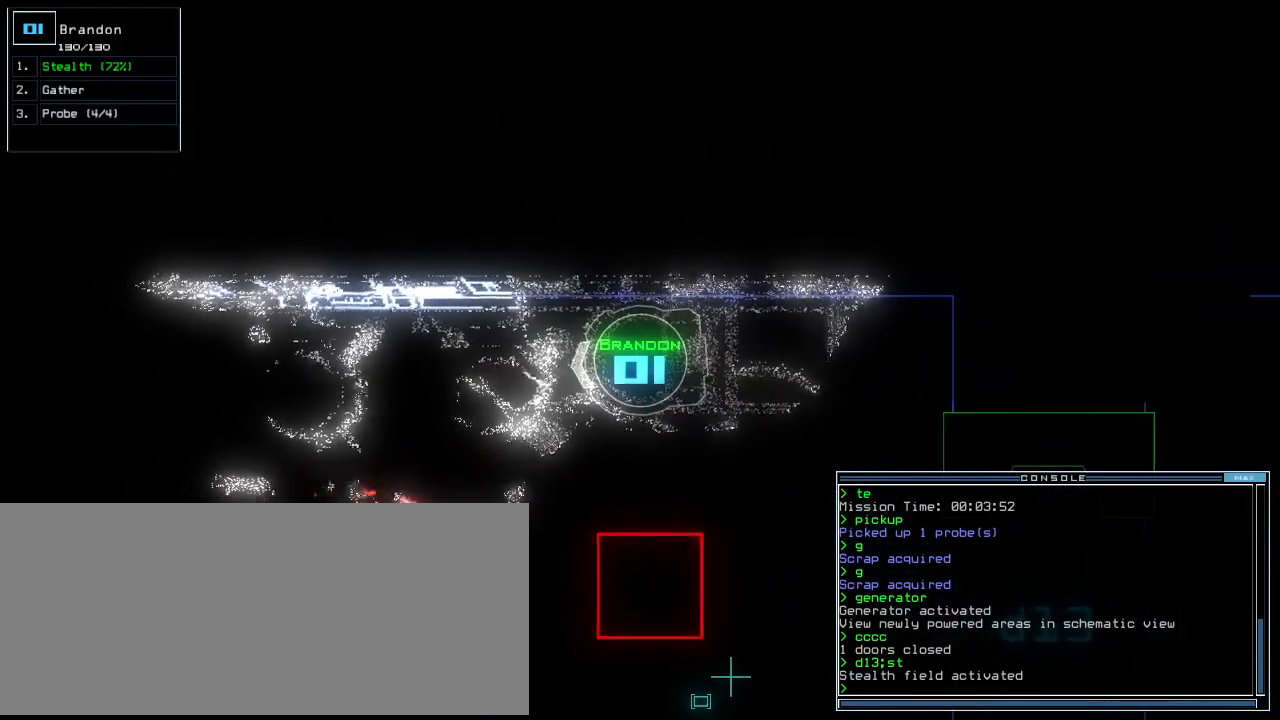
{"keys": [], "events": [[40, "space", "down"], [120, "space", "up"]]}
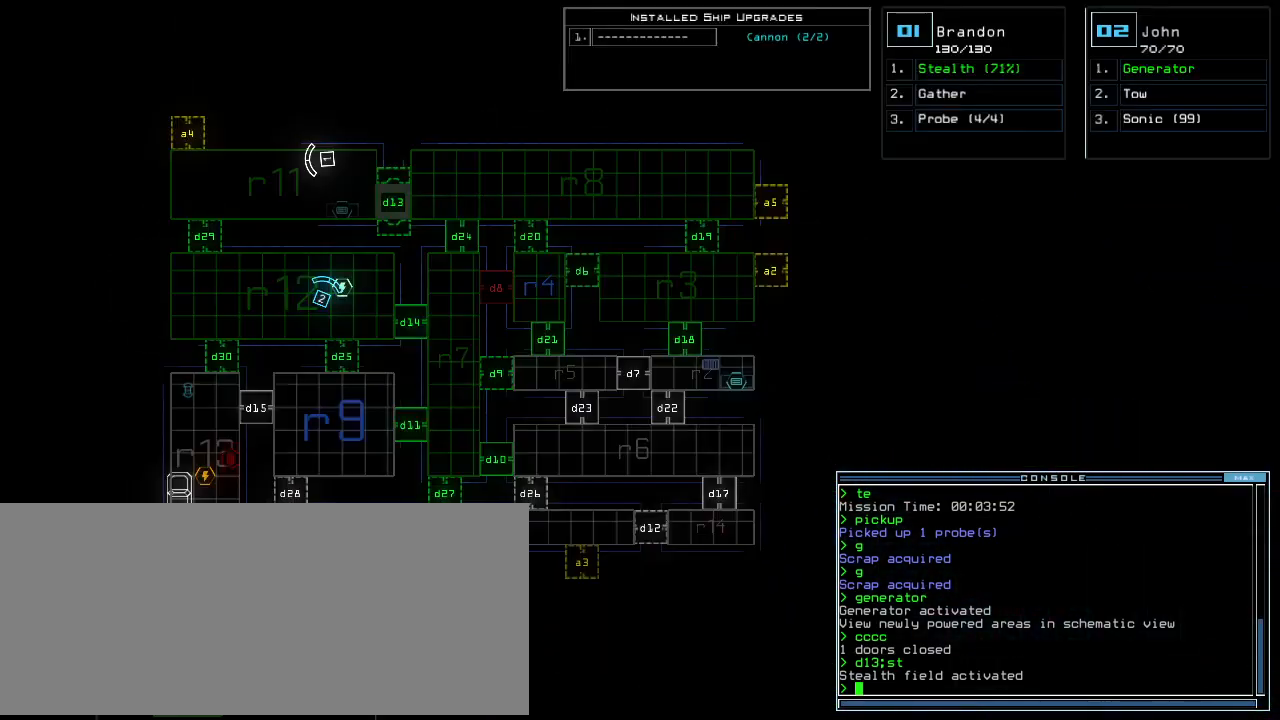
{"keys": [], "events": []}
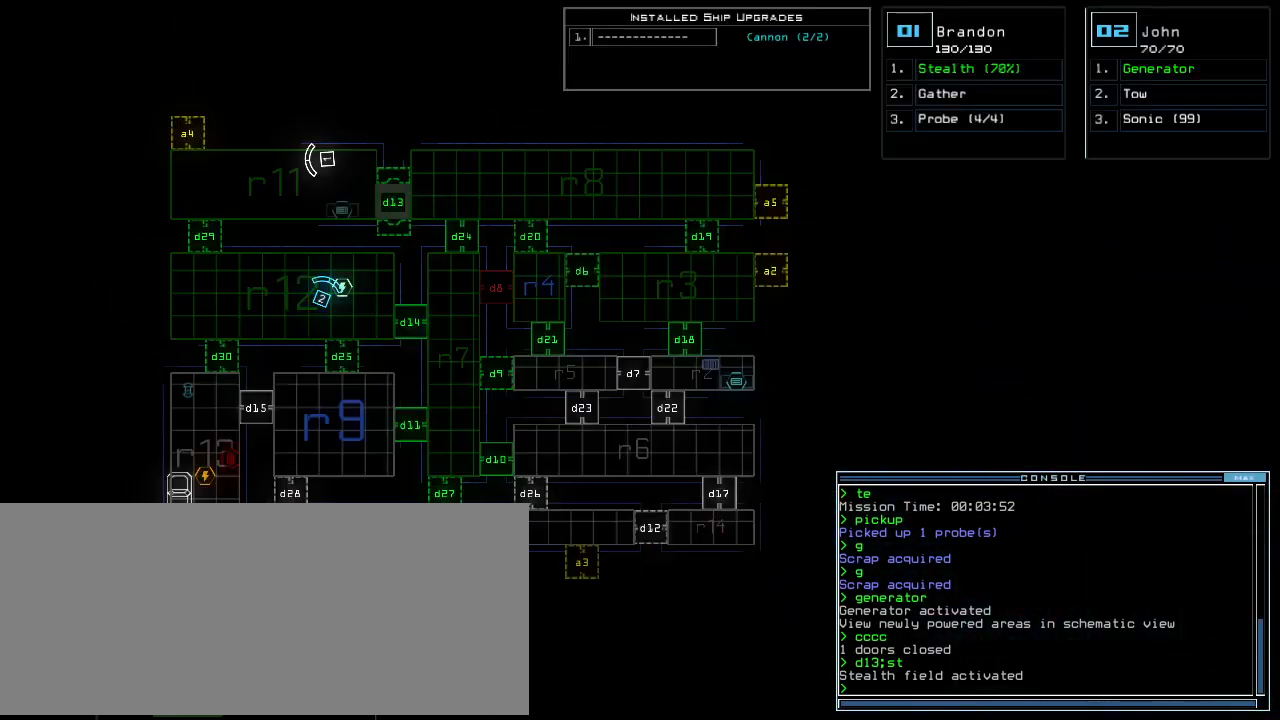
{"keys": ["a"], "events": [[180, "space", "down"], [280, "space", "up"], [380, "a", "down"]]}
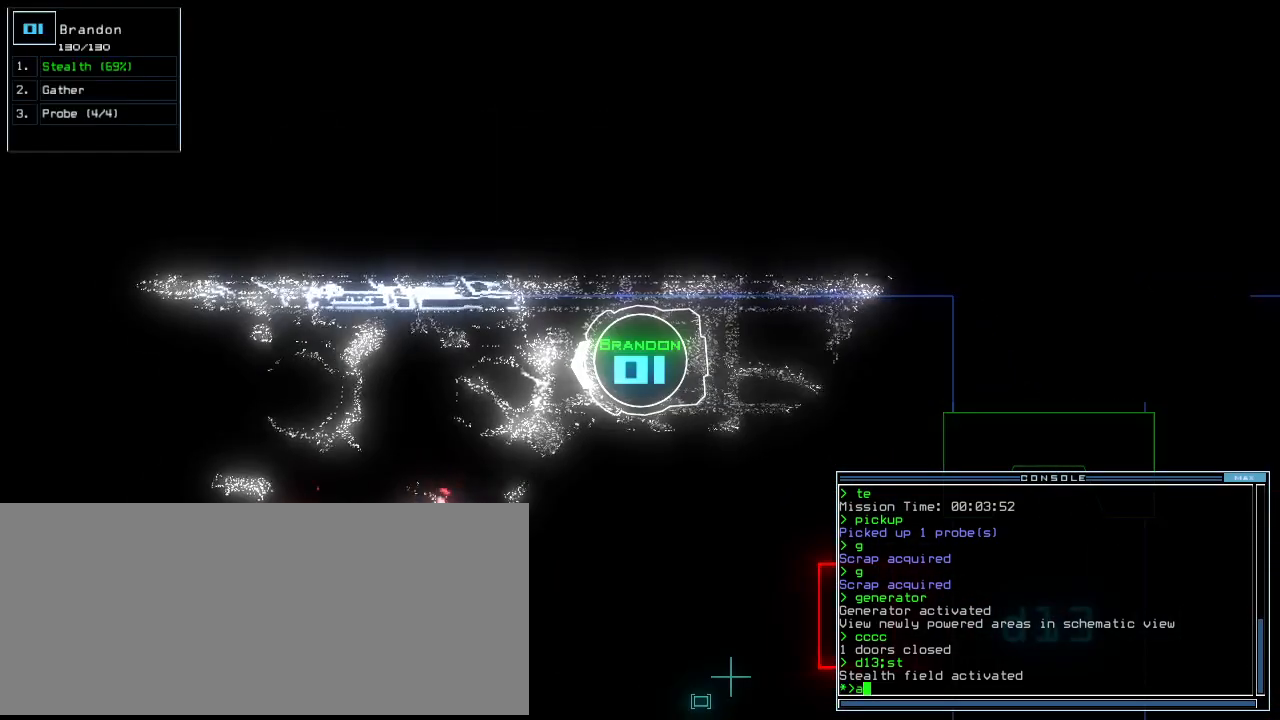
{"keys": []}
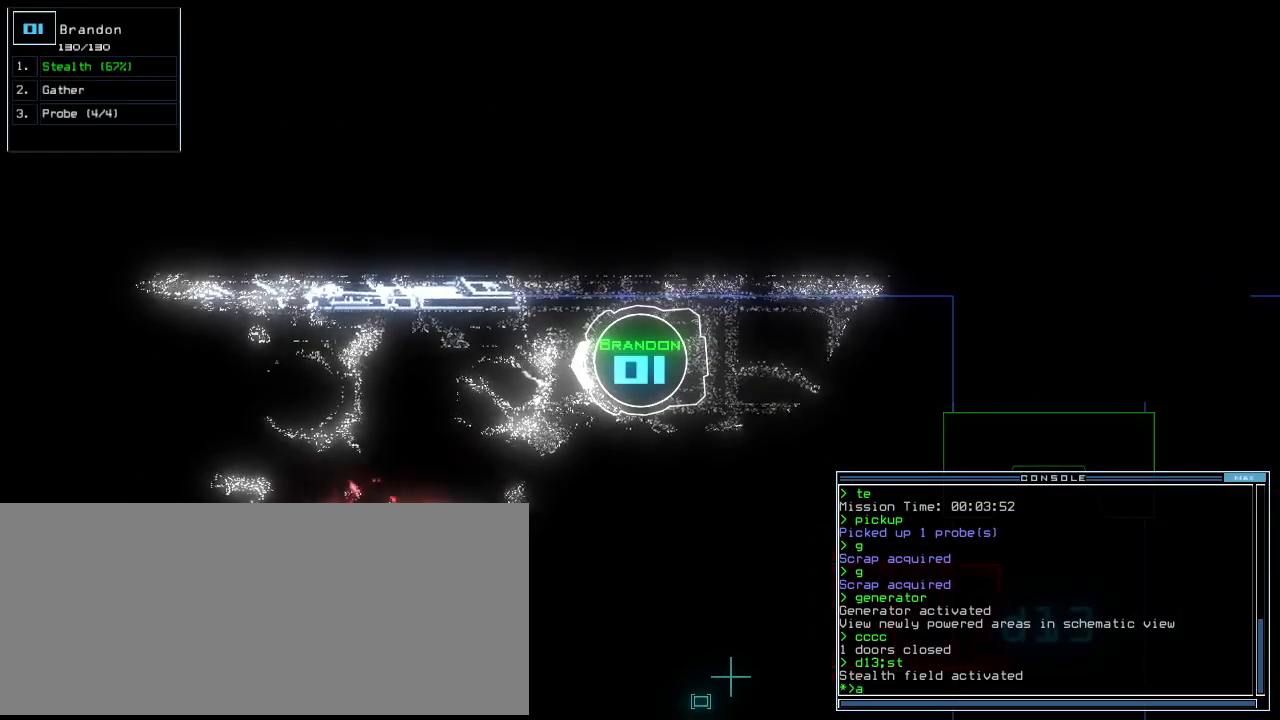
{"keys": [], "events": [[60, "5", "down"], [160, "5", "up"], [200, "space", "down"], [380, "a", "down"], [400, "space", "up"], [460, "a", "up"]]}
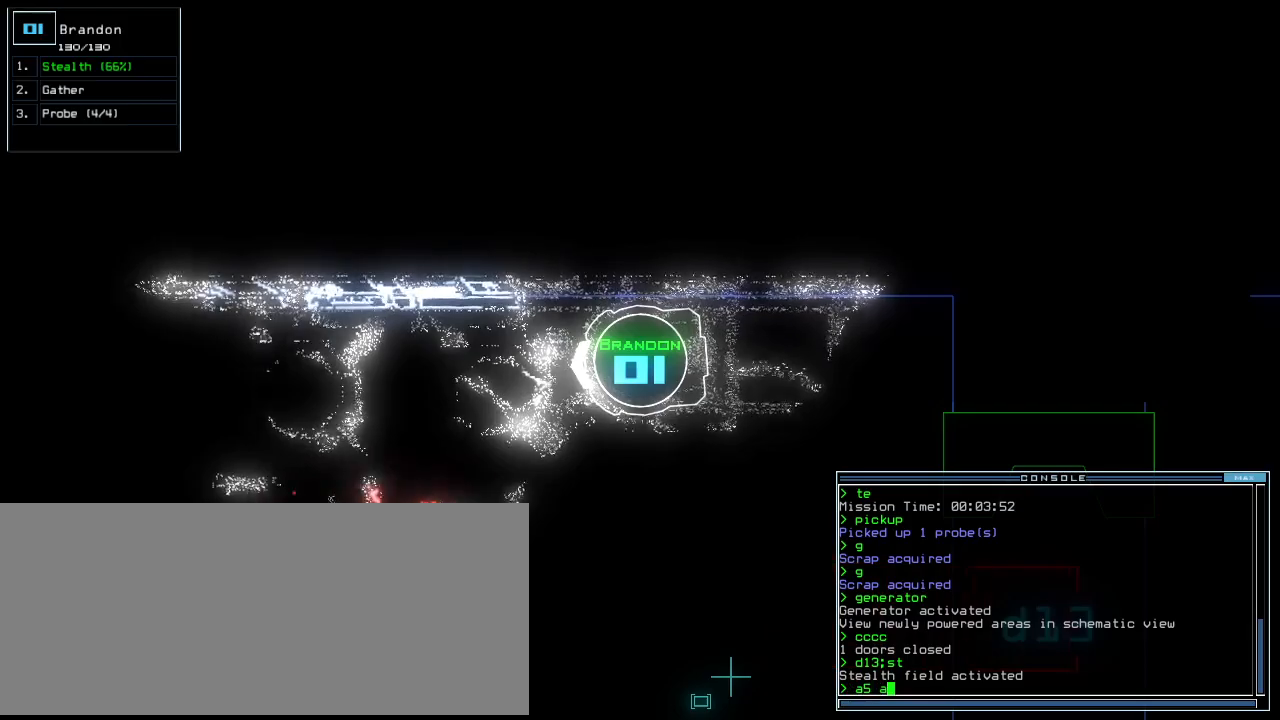
{"keys": [], "events": [[300, "5", "down"], [360, "5", "up"]]}
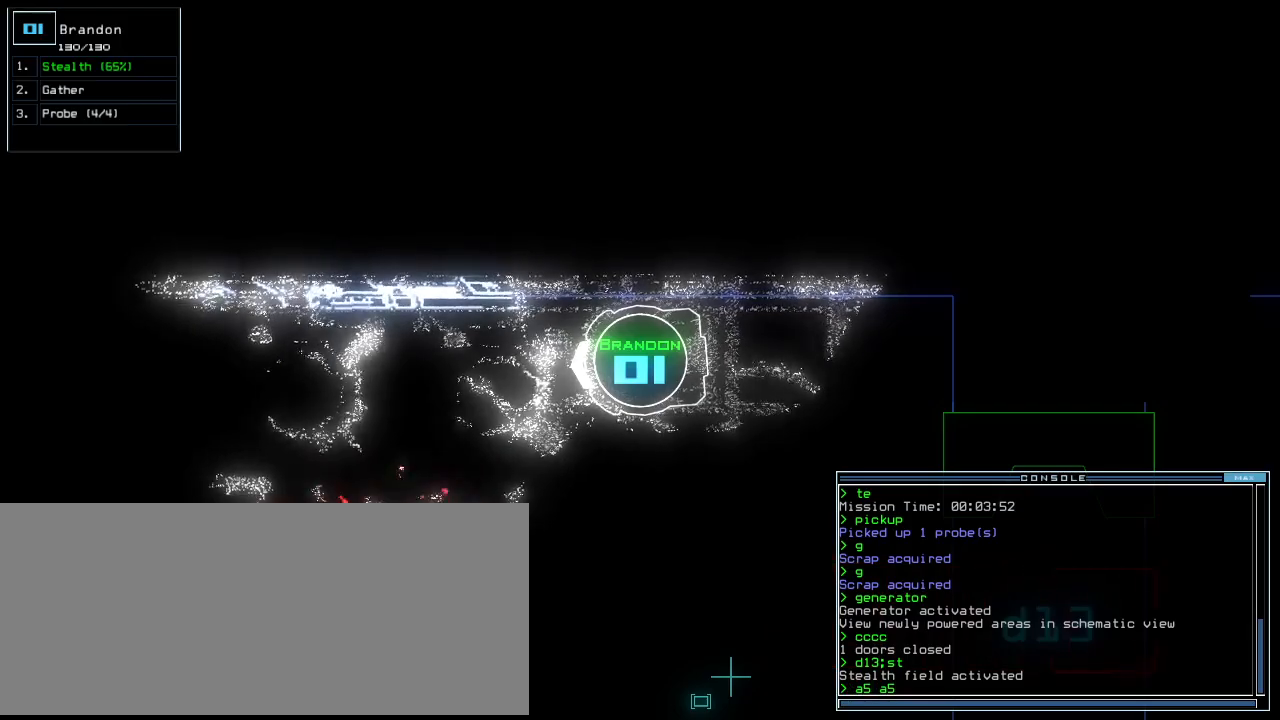
{"keys": []}
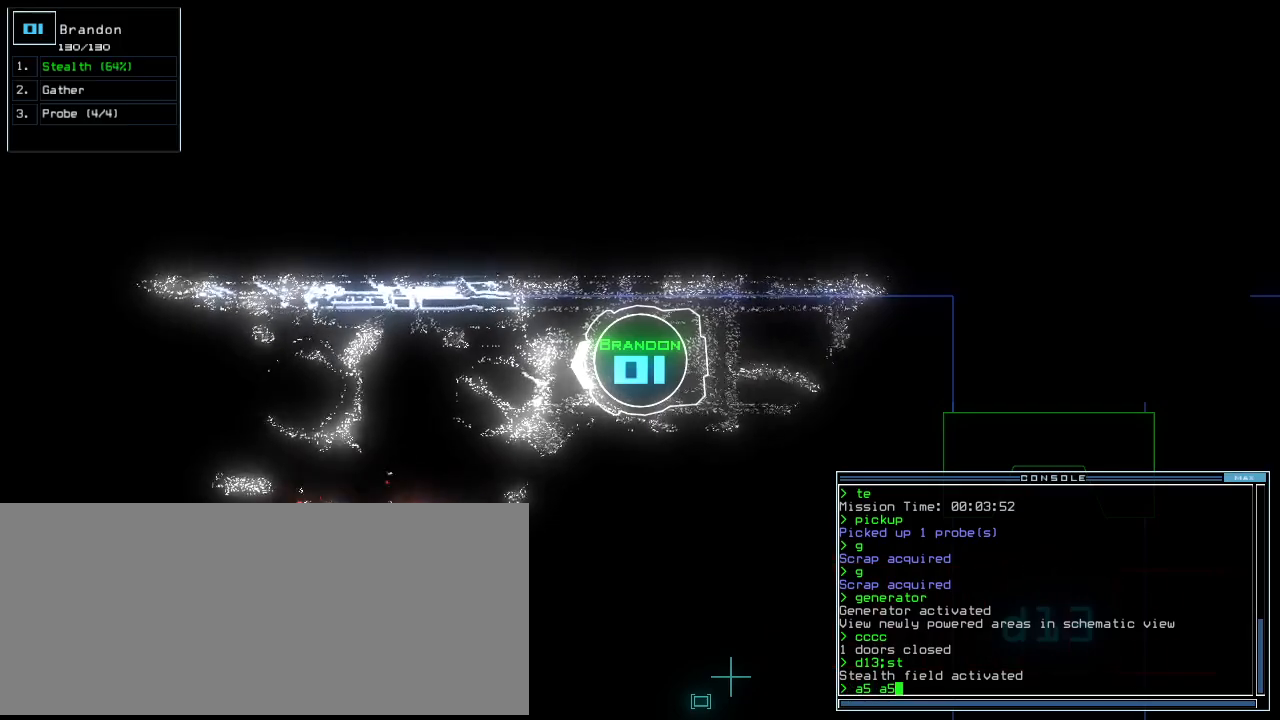
{"keys": [], "events": []}
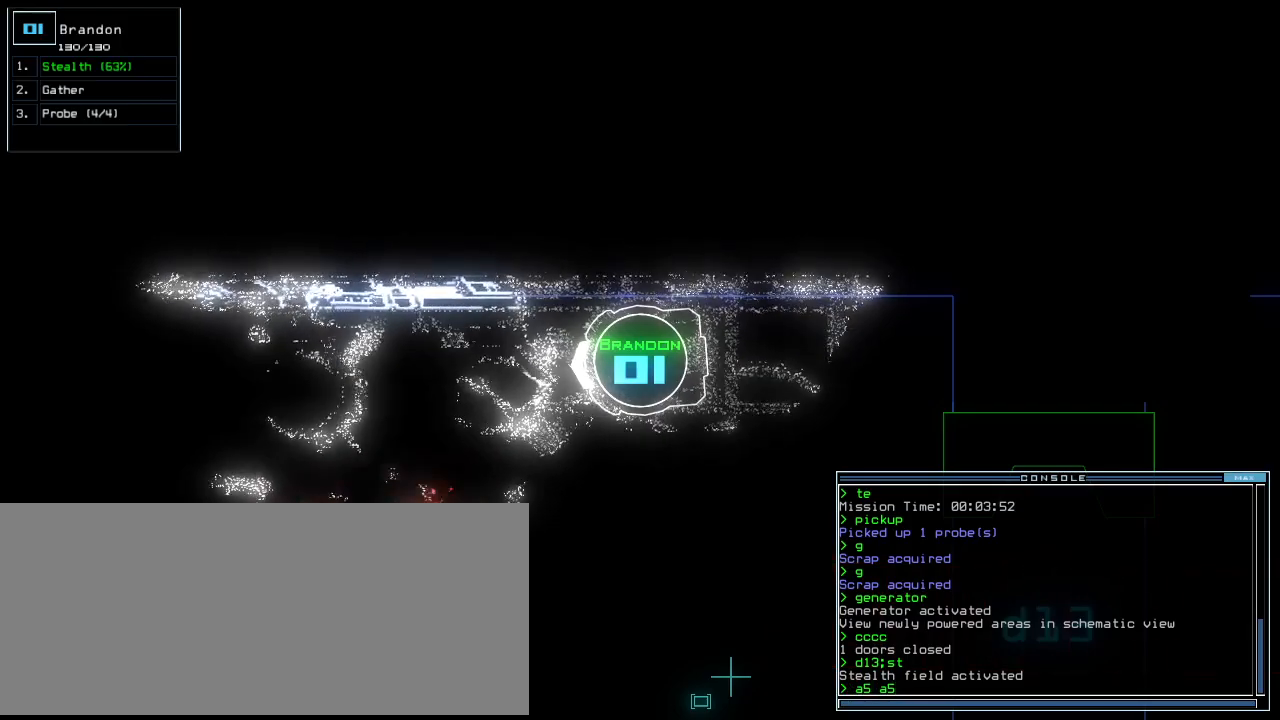
{"keys": [], "events": [[20, "return", "down"], [80, "return", "up"]]}
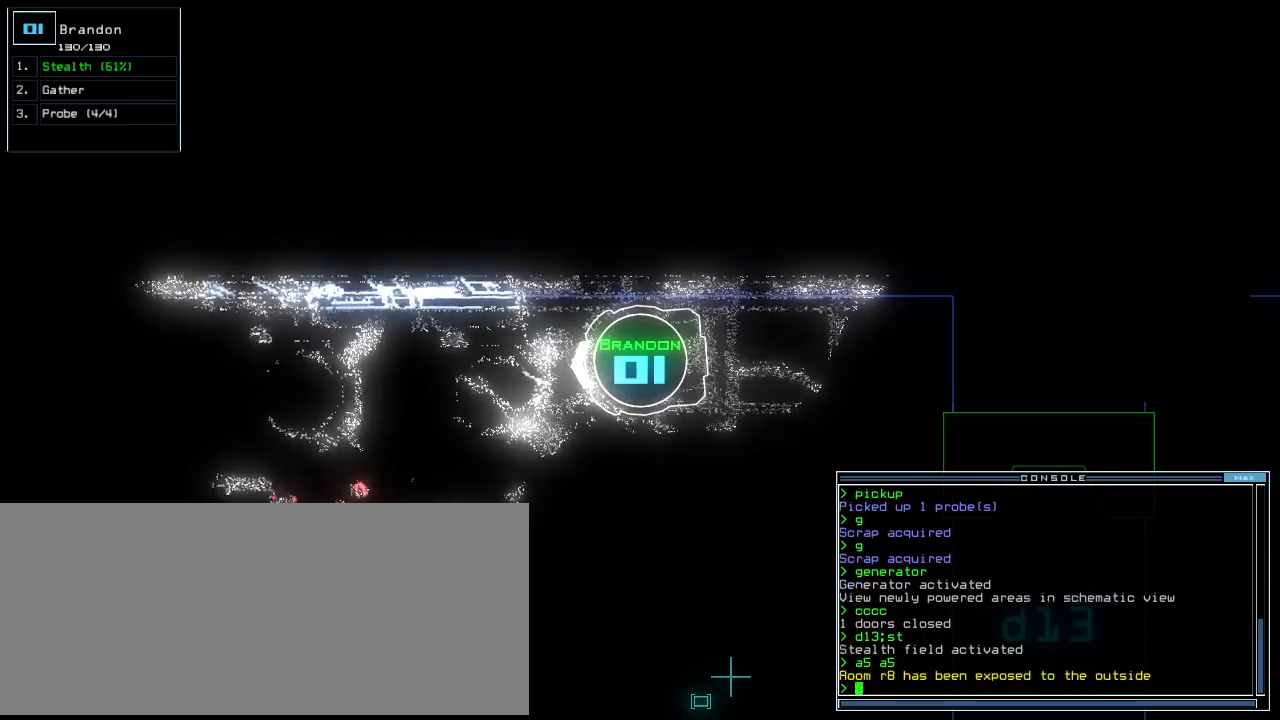
{"keys": [], "events": []}